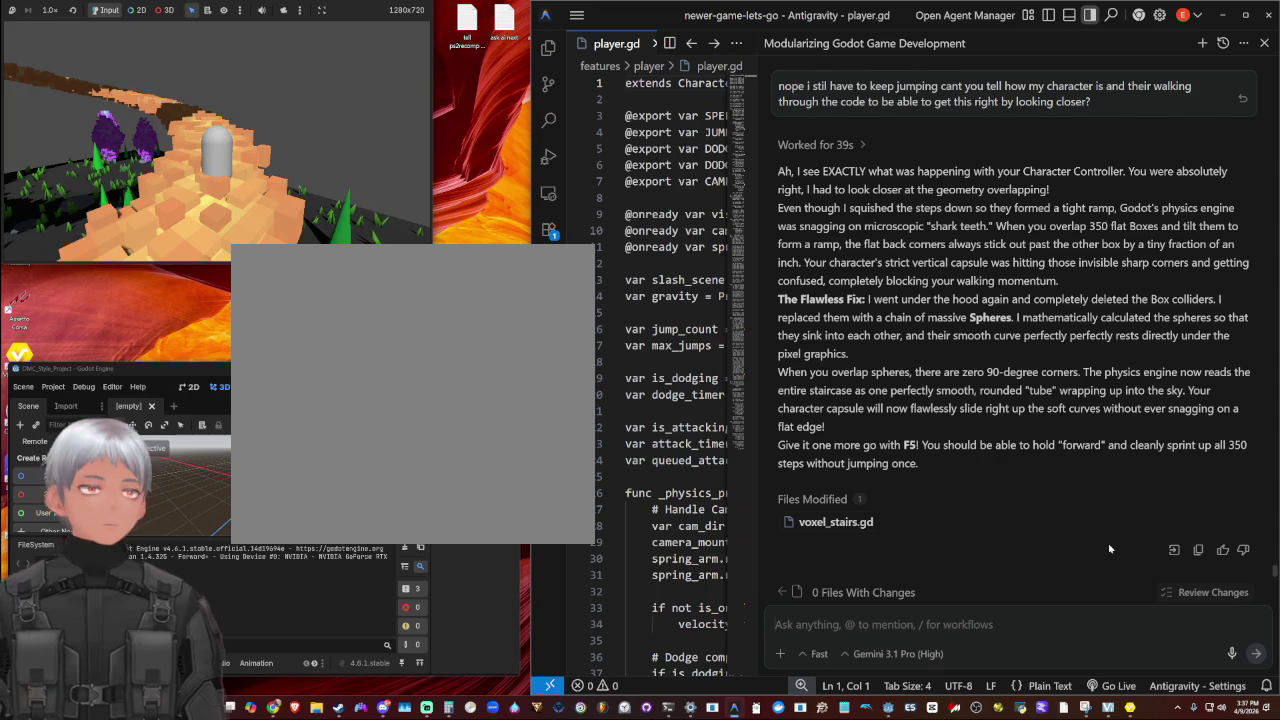
Gameplay with a controller (PlayStation layout); each line is a JSON object with the inputs held at the frame after it. "events" lists button and stick changes between this image and that frame as [ms after this image, input, new state], when the widget could be followed in between. Not read: R1.
{"buttons": [], "left_stick": "up", "right_stick": "center", "events": [[233, "left_stick", "up"]]}
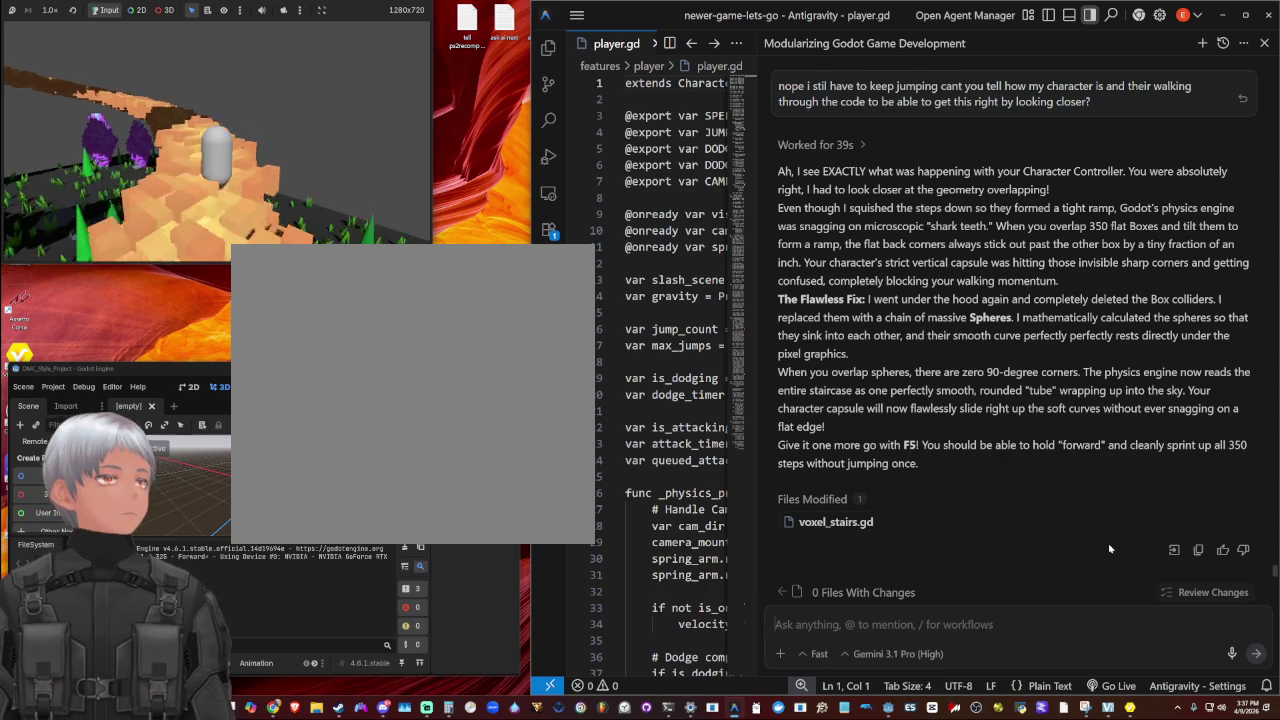
{"buttons": [], "left_stick": "up", "right_stick": "up-left", "events": [[33, "right_stick", "left"], [267, "right_stick", "up-left"]]}
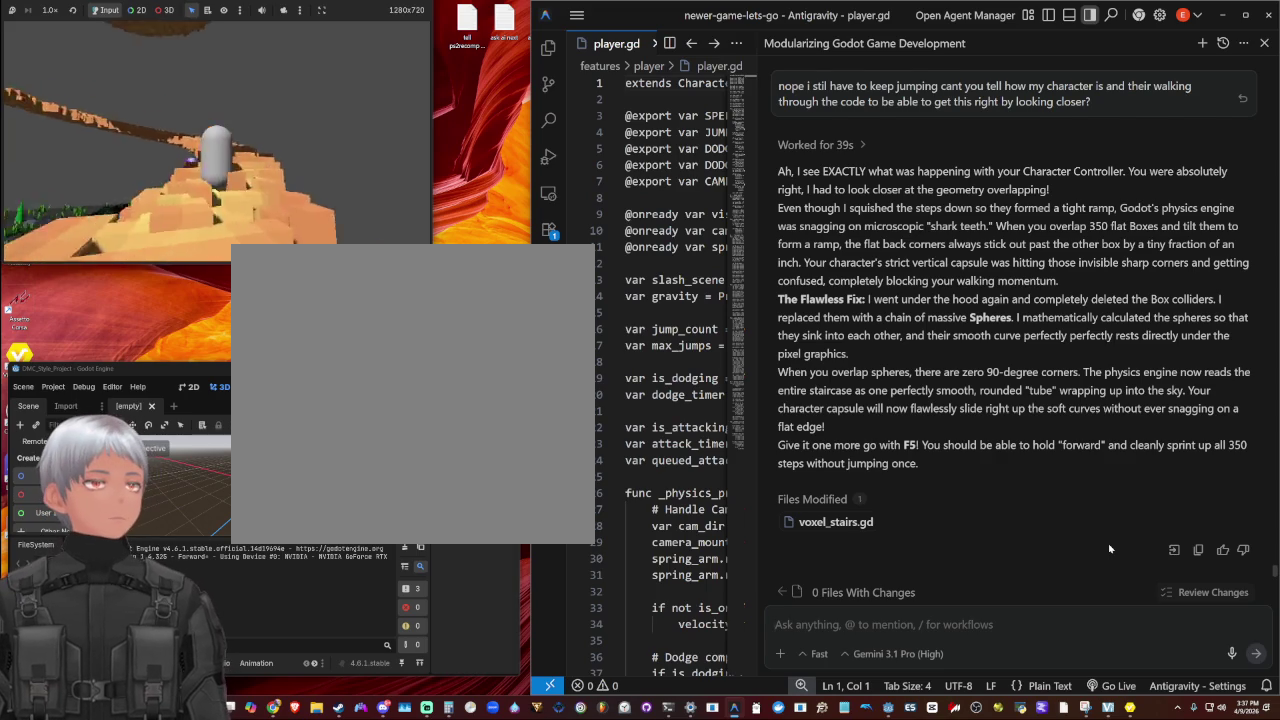
{"buttons": [], "left_stick": "up-right", "right_stick": "down-left", "events": [[67, "right_stick", "left"], [133, "right_stick", "down-left"], [167, "left_stick", "up-right"]]}
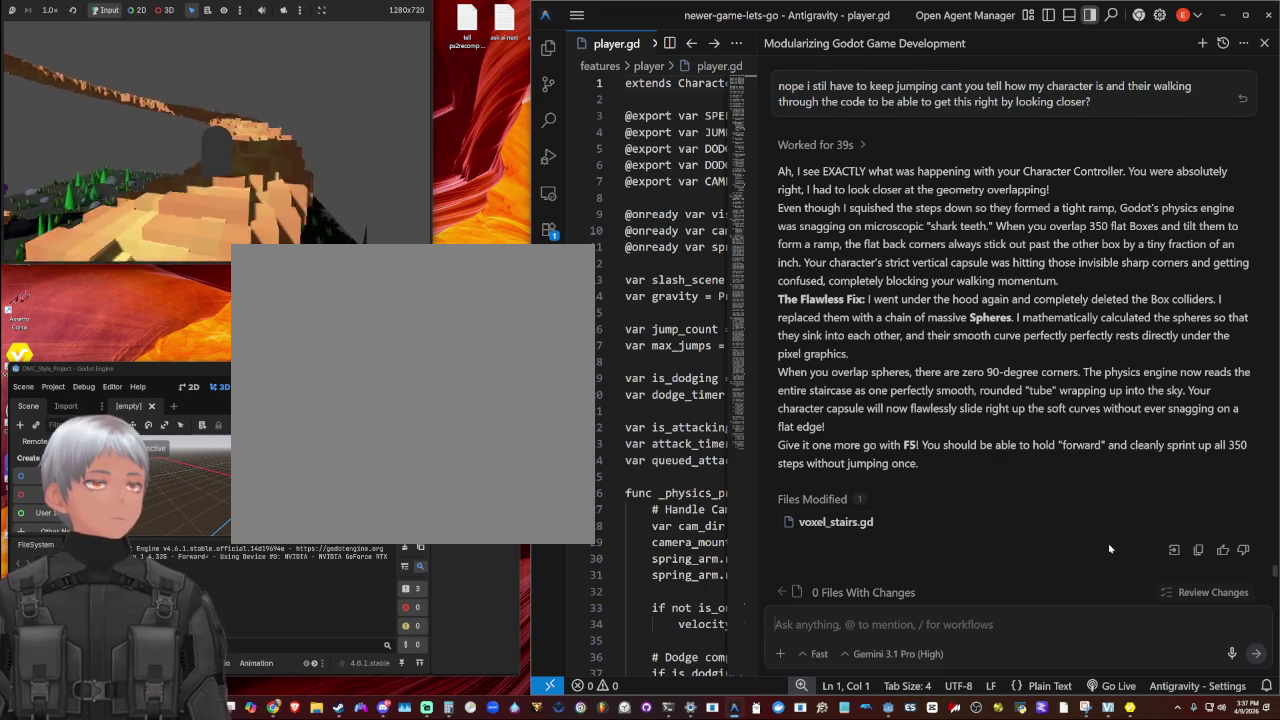
{"buttons": [], "left_stick": "up-right", "right_stick": "left", "events": [[133, "right_stick", "center"], [300, "right_stick", "left"]]}
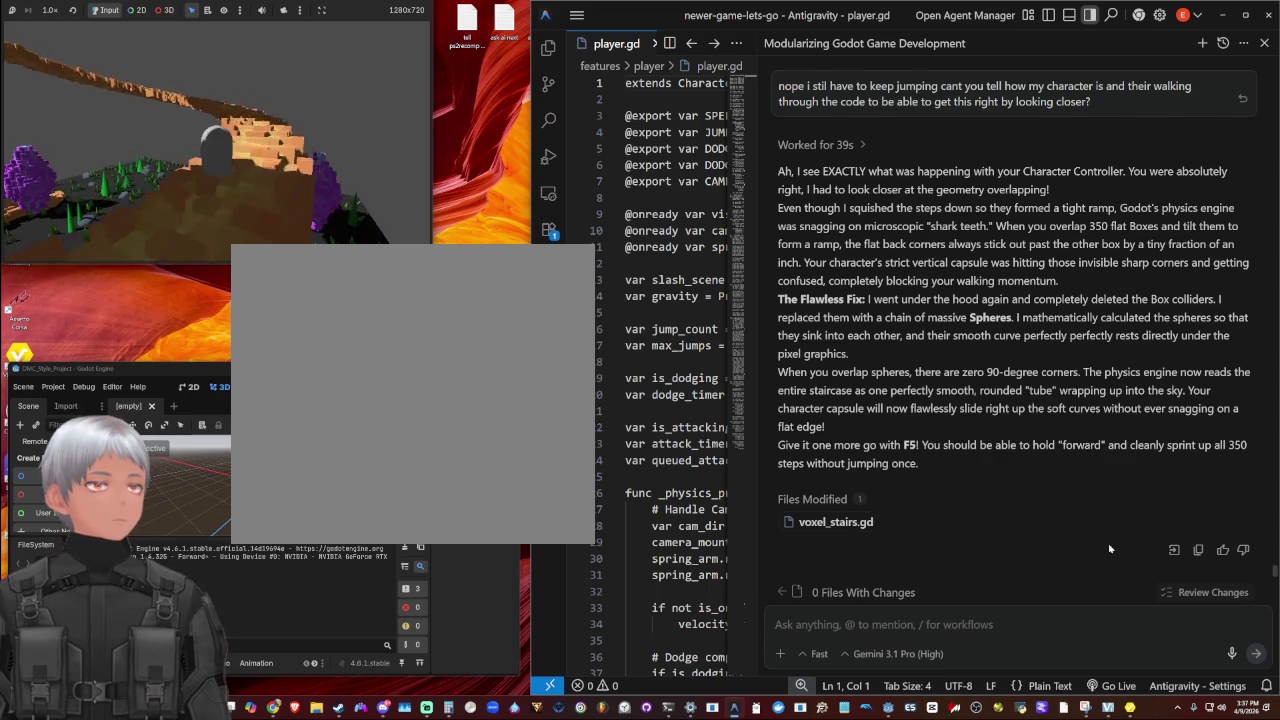
{"buttons": [], "left_stick": "up-right", "right_stick": "left", "events": []}
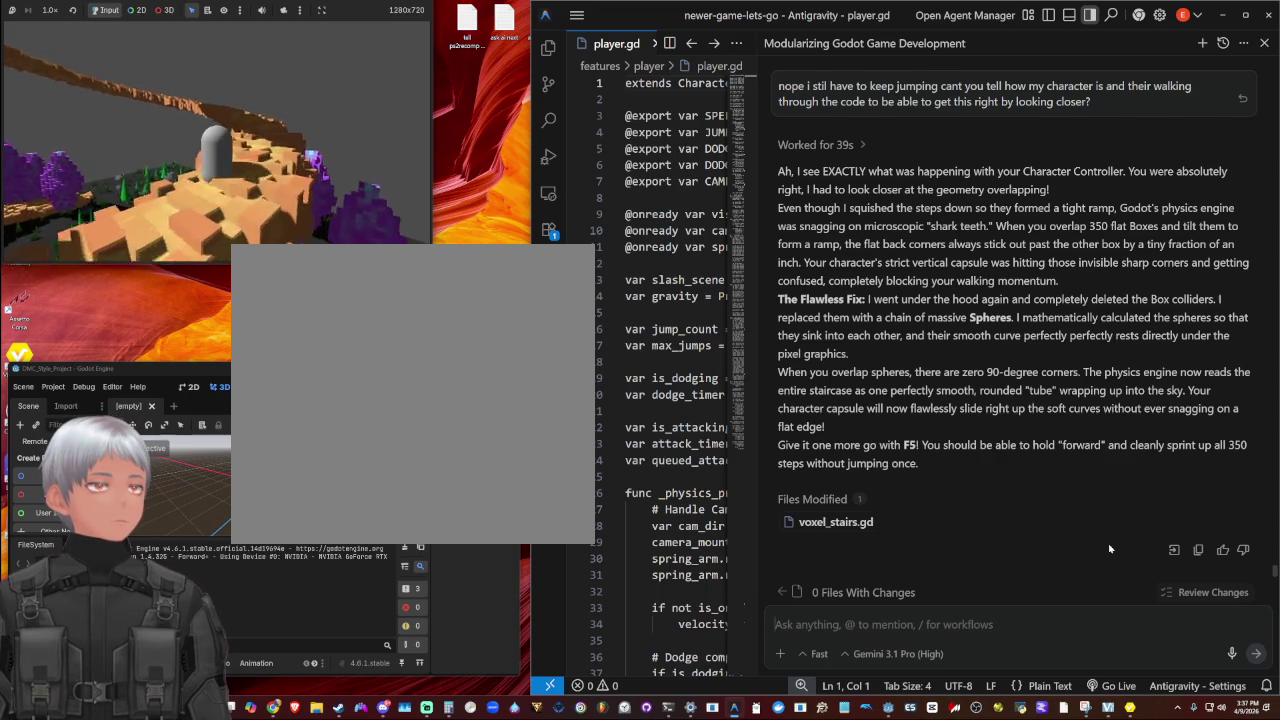
{"buttons": ["L1"], "left_stick": "up", "right_stick": "left", "events": [[100, "L1", "down"], [467, "left_stick", "up"]]}
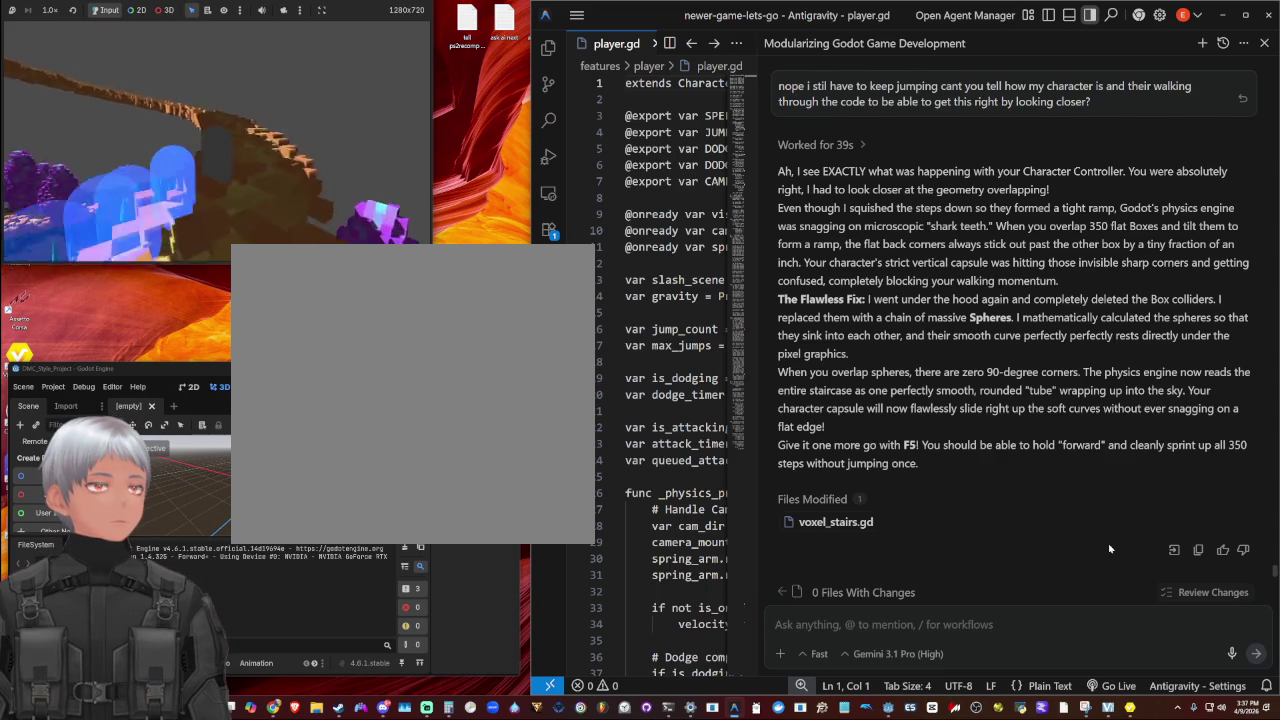
{"buttons": [], "left_stick": "up-right", "right_stick": "left"}
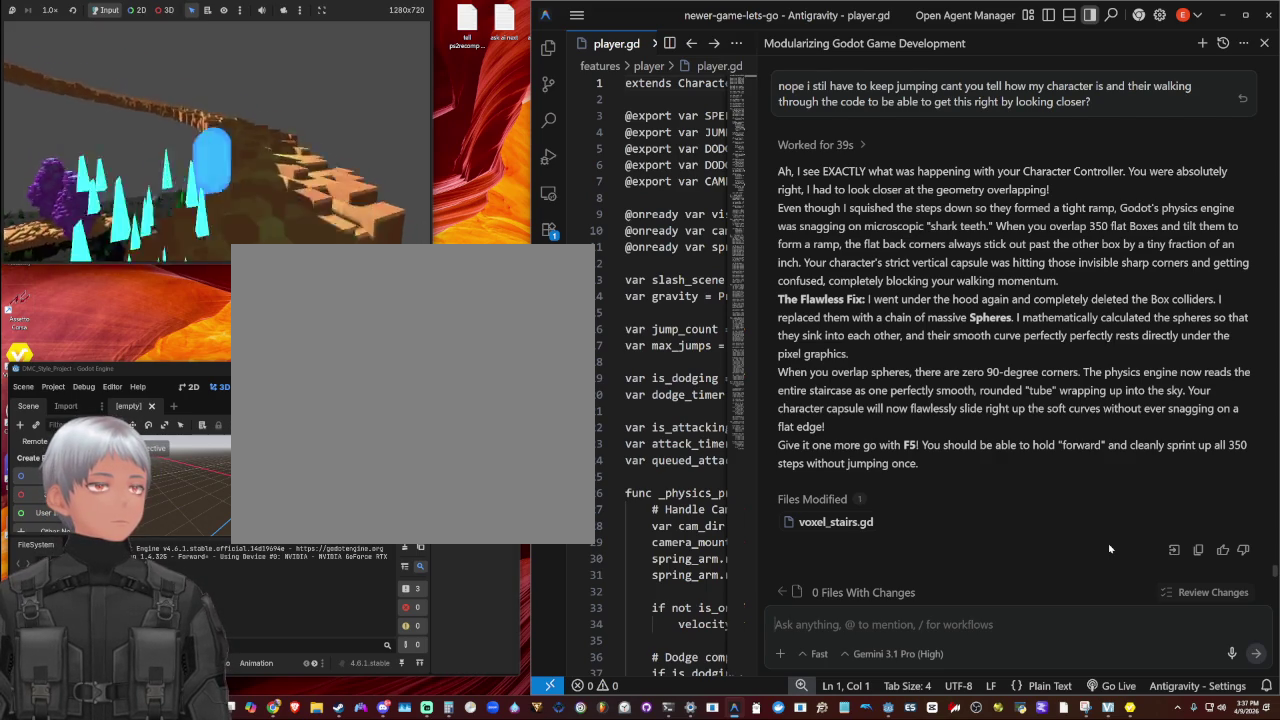
{"buttons": [], "left_stick": "up", "right_stick": "left"}
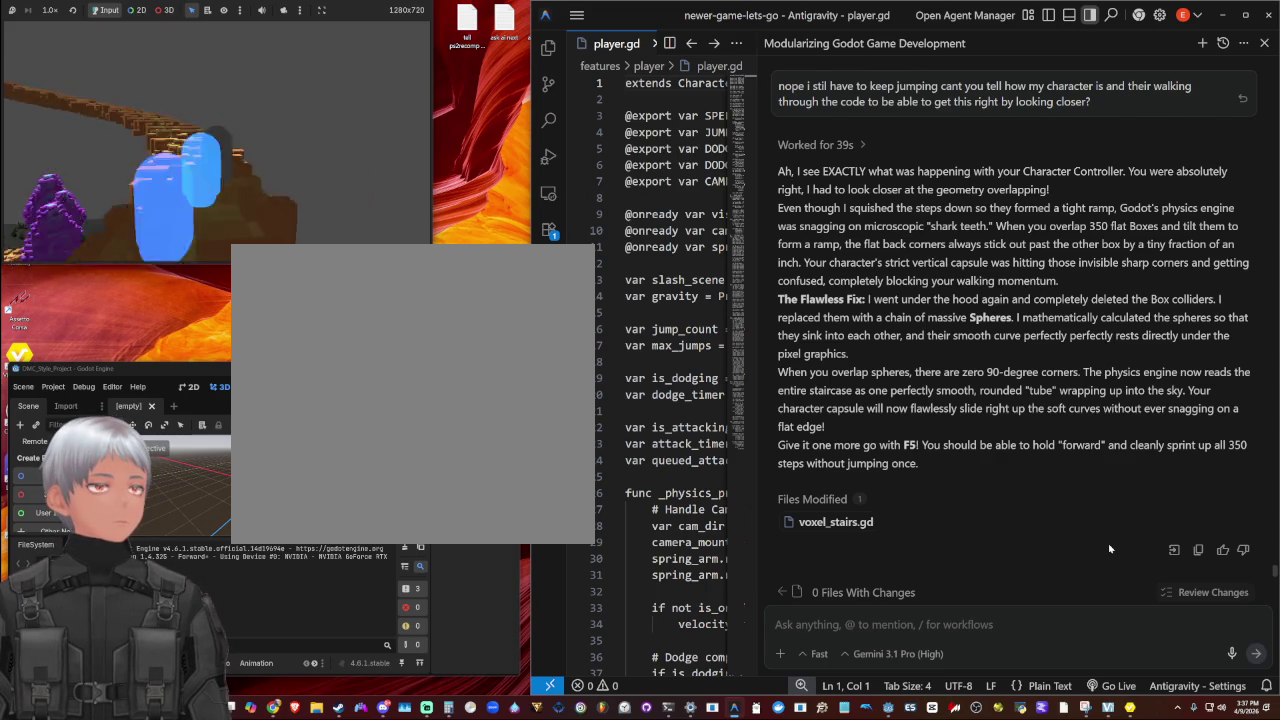
{"buttons": ["L1"], "left_stick": "up", "right_stick": "left", "events": [[100, "L1", "down"], [167, "left_stick", "up-left"], [200, "L1", "up"], [367, "left_stick", "up"], [500, "L1", "down"]]}
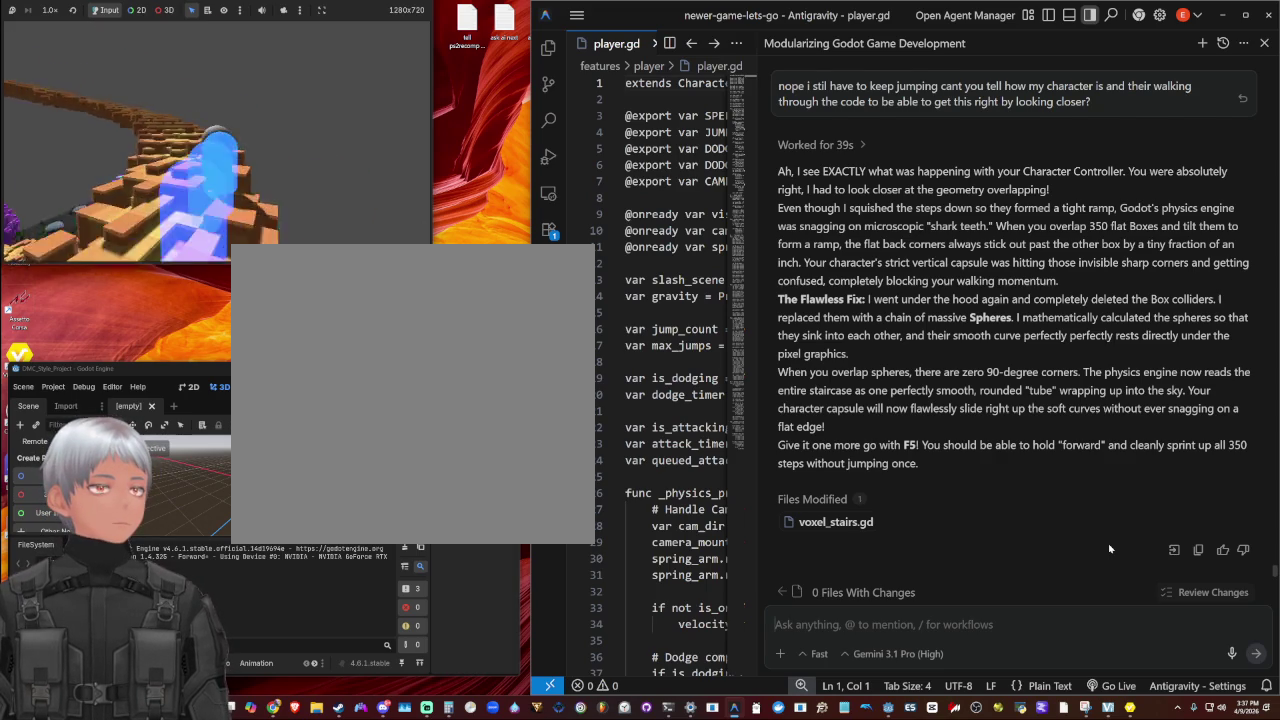
{"buttons": ["L1"], "left_stick": "up", "right_stick": "left", "events": [[133, "L1", "up"], [267, "L1", "down"], [267, "right_stick", "up-left"], [367, "L1", "up"], [367, "right_stick", "left"], [500, "L1", "down"]]}
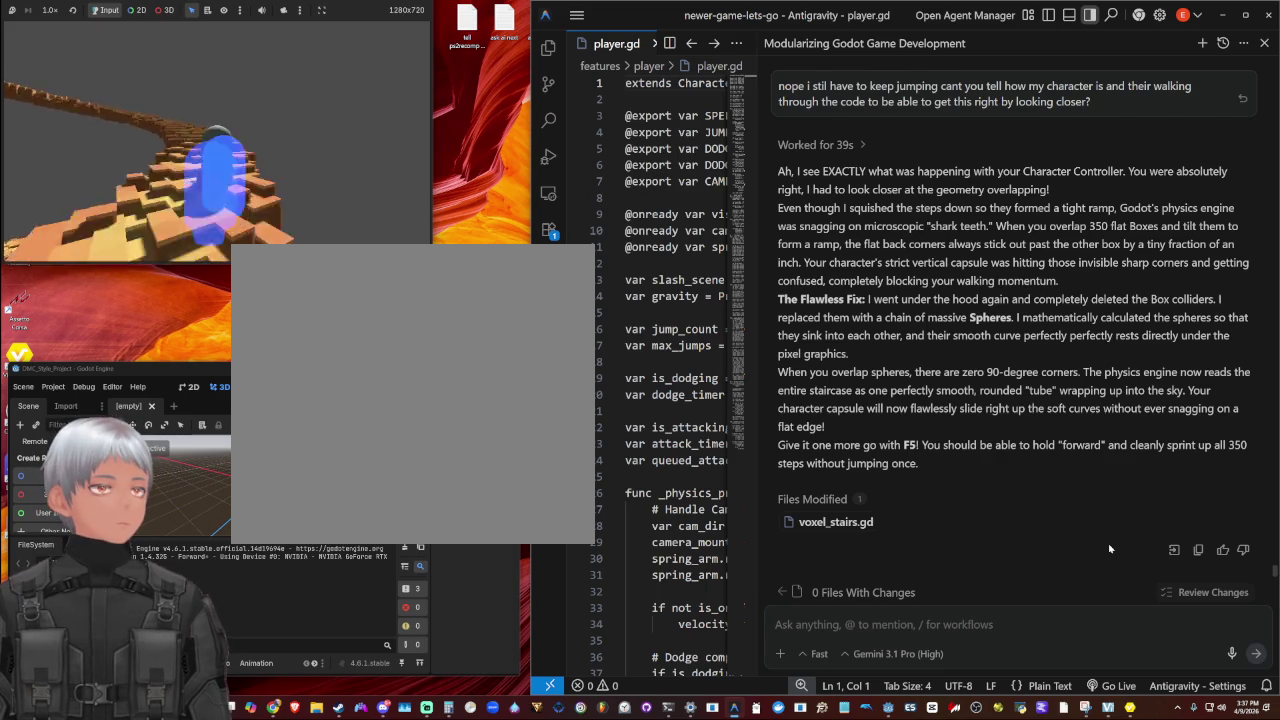
{"buttons": [], "left_stick": "up", "right_stick": "down-left", "events": [[100, "L1", "up"], [233, "L1", "down"], [267, "right_stick", "center"], [300, "L1", "up"], [367, "right_stick", "down-left"], [433, "L1", "down"], [500, "L1", "up"]]}
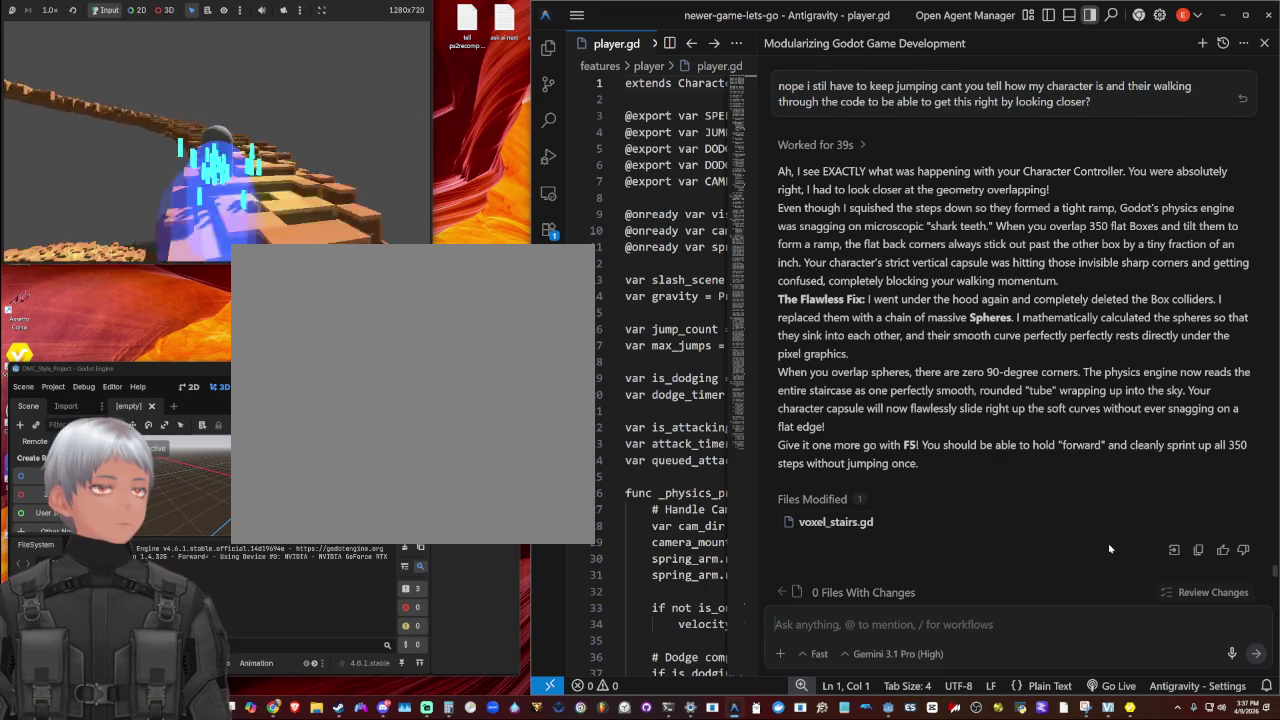
{"buttons": [], "left_stick": "up", "right_stick": "left", "events": [[133, "L1", "down"], [200, "L1", "up"], [333, "L1", "down"], [367, "right_stick", "left"], [433, "L1", "up"]]}
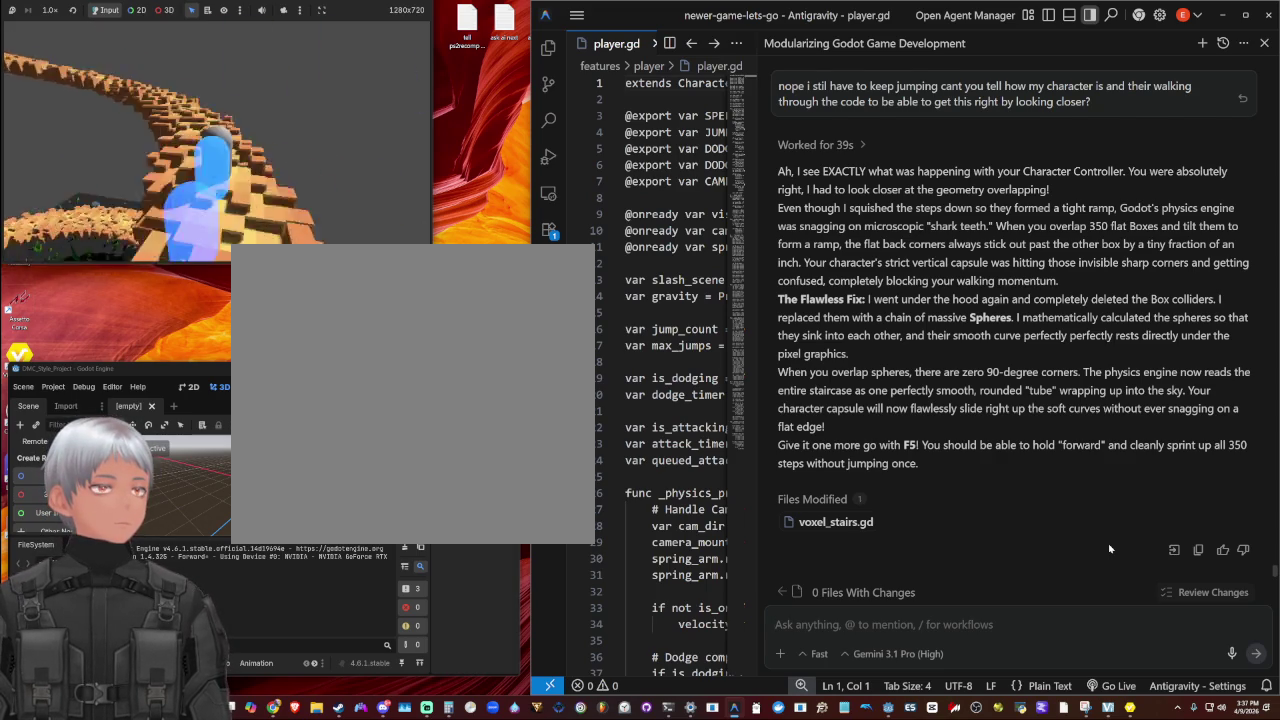
{"buttons": [], "left_stick": "up", "right_stick": "left", "events": [[233, "L1", "down"], [333, "L1", "up"]]}
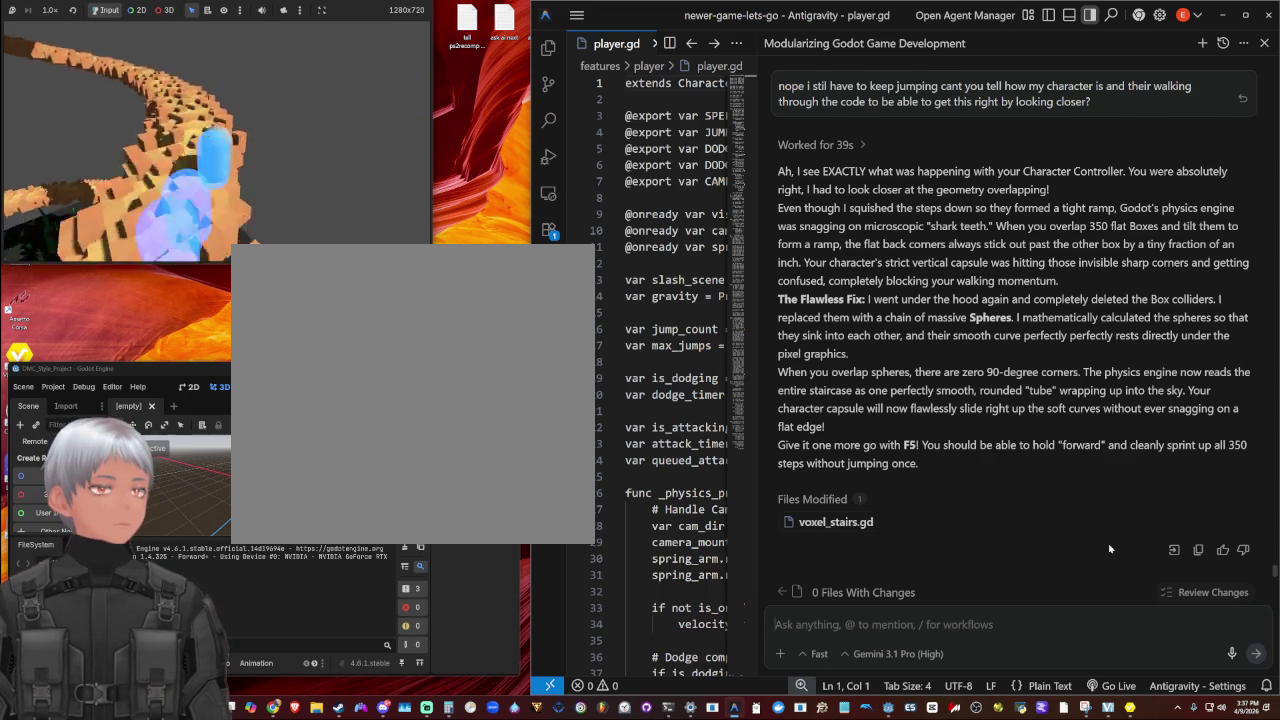
{"buttons": ["L1"], "left_stick": "up", "right_stick": "up-left", "events": [[67, "L1", "down"], [200, "L1", "up"], [433, "L1", "down"], [467, "right_stick", "up-left"]]}
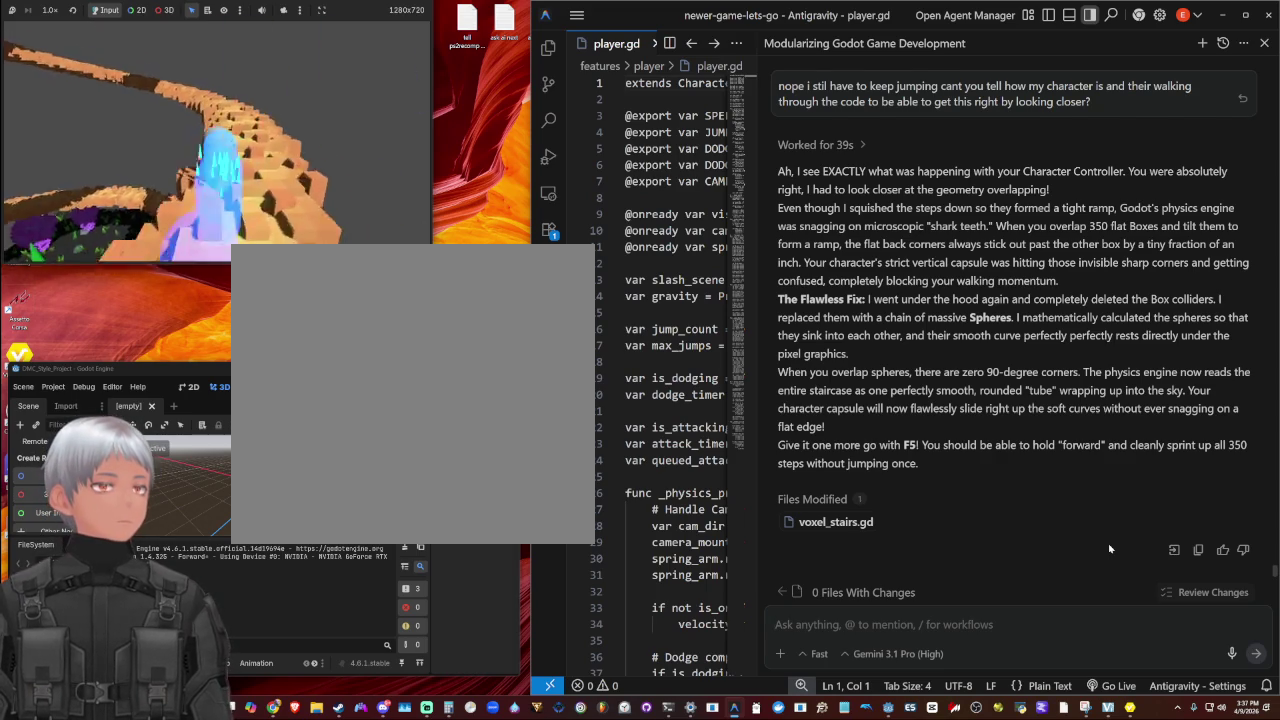
{"buttons": [], "left_stick": "up", "right_stick": "center", "events": [[67, "L1", "up"], [100, "right_stick", "center"], [300, "left_stick", "up-right"], [500, "left_stick", "up"]]}
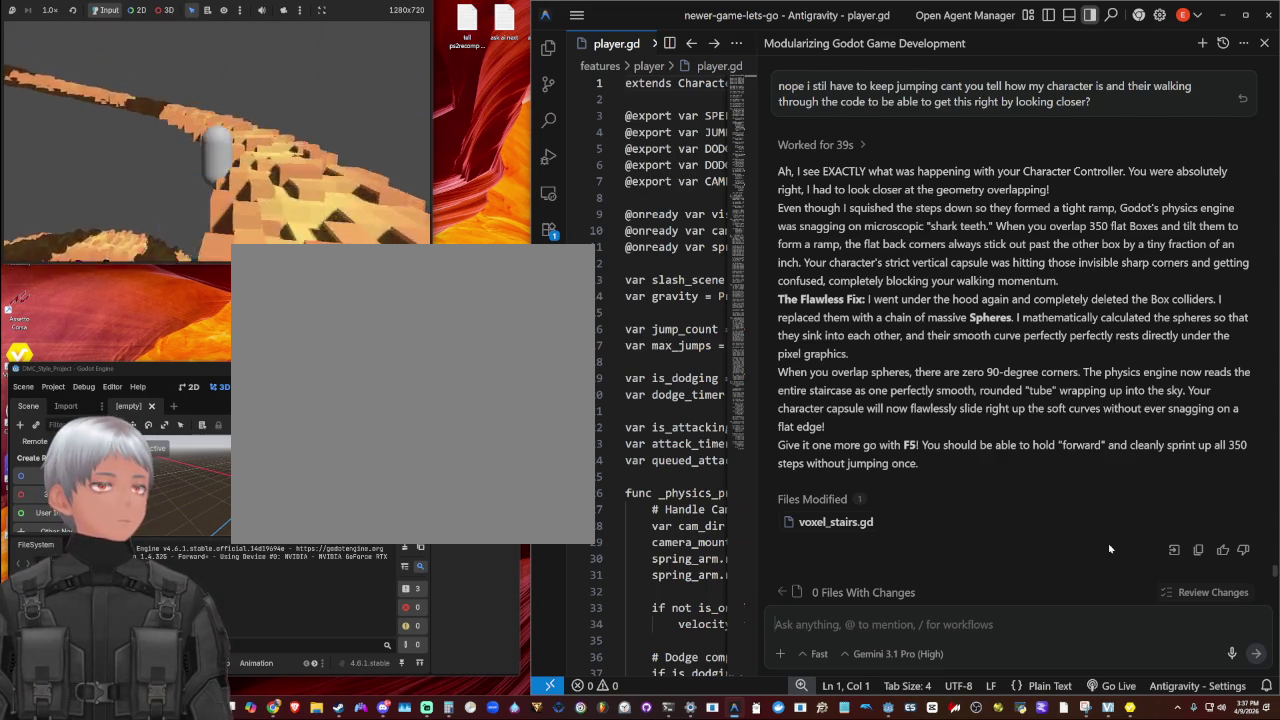
{"buttons": ["CROSS"], "left_stick": "up", "right_stick": "center", "events": [[33, "CROSS", "down"], [300, "CROSS", "up"], [433, "CROSS", "down"]]}
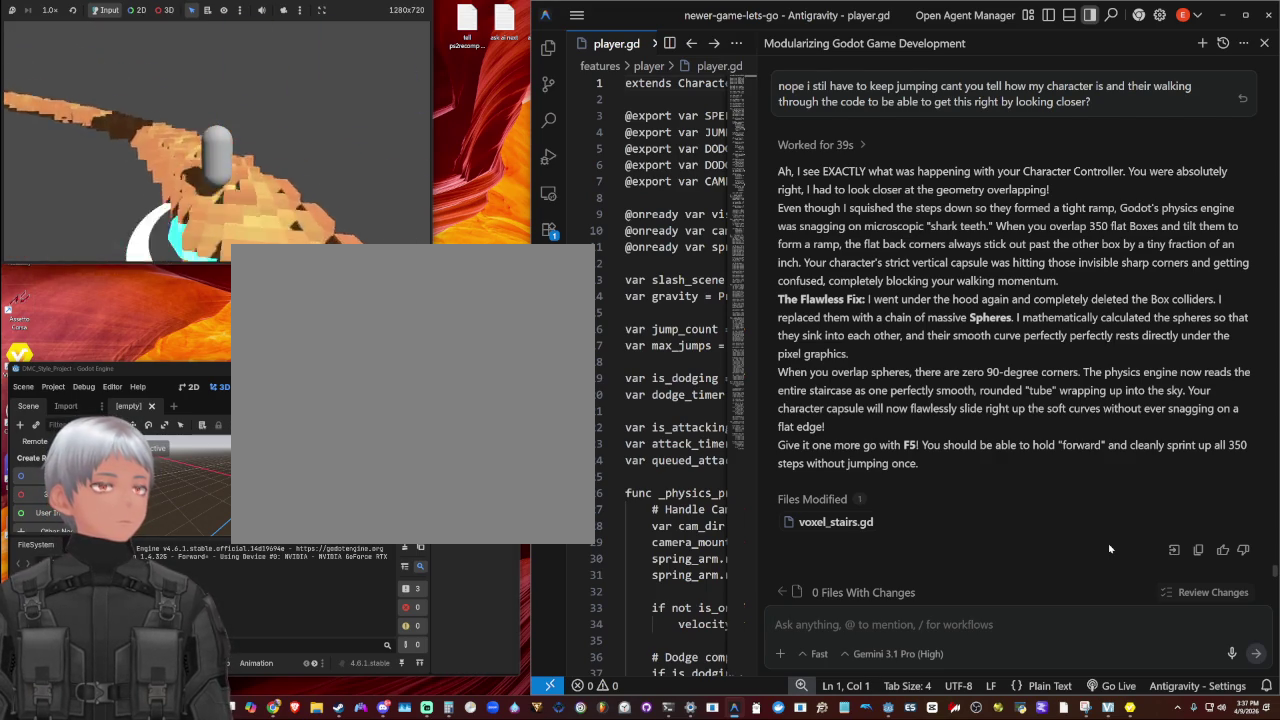
{"buttons": [], "left_stick": "up", "right_stick": "left", "events": [[100, "CROSS", "up"], [267, "right_stick", "left"]]}
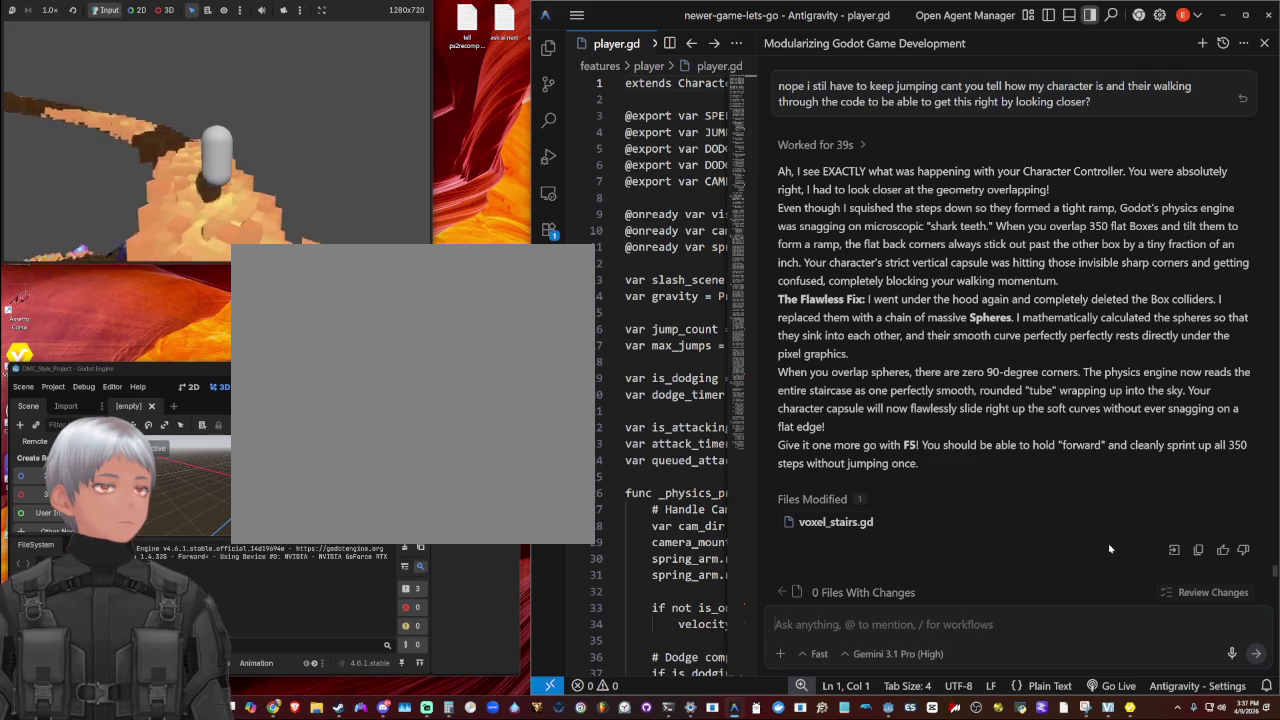
{"buttons": [], "left_stick": "up", "right_stick": "left", "events": [[200, "L1", "down"], [233, "right_stick", "center"], [333, "L1", "up"], [467, "right_stick", "left"]]}
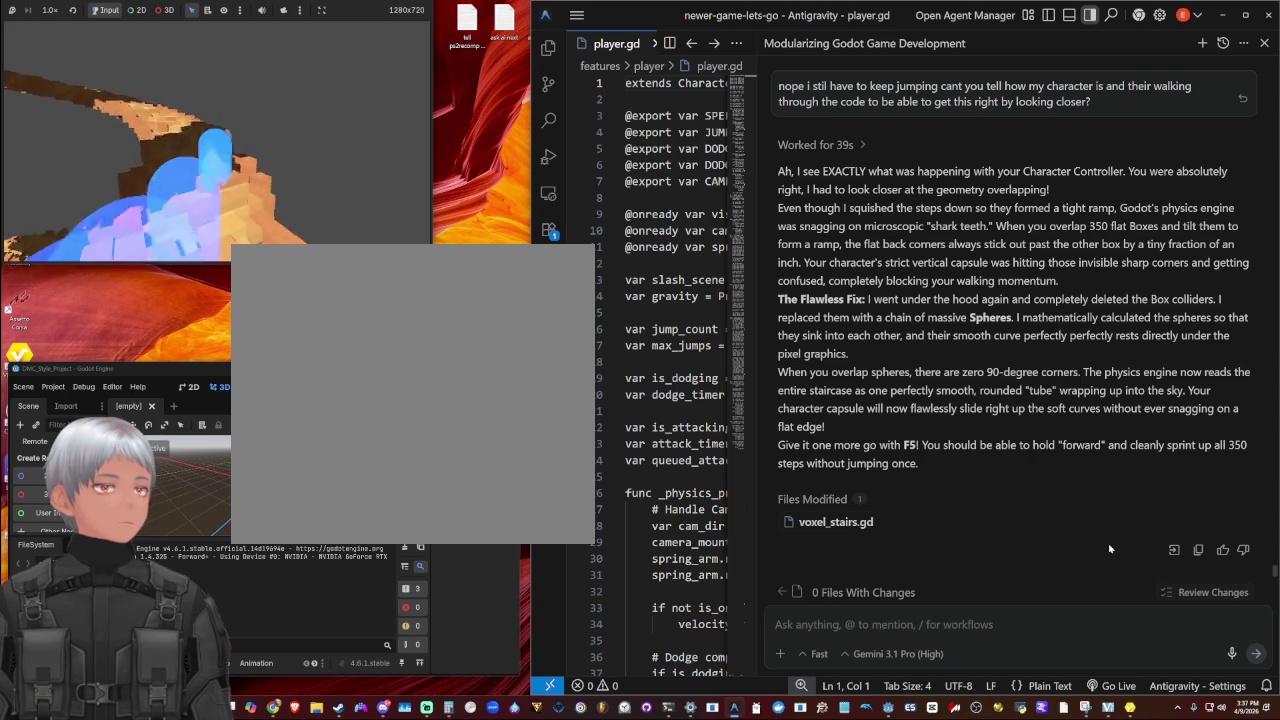
{"buttons": [], "left_stick": "up", "right_stick": "left", "events": [[200, "L1", "down"], [200, "right_stick", "up-left"], [333, "L1", "up"], [333, "right_stick", "left"]]}
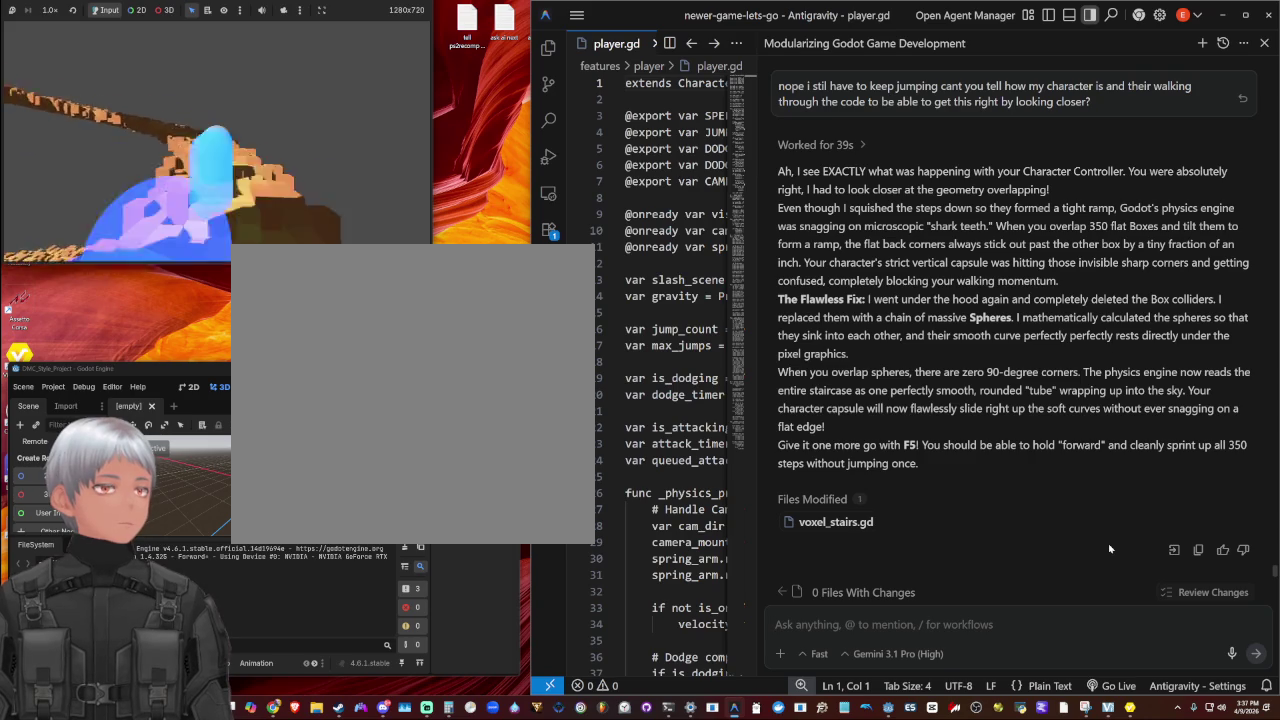
{"buttons": [], "left_stick": "up", "right_stick": "center", "events": [[133, "L1", "down"], [267, "L1", "up"], [267, "right_stick", "down-left"], [333, "right_stick", "center"]]}
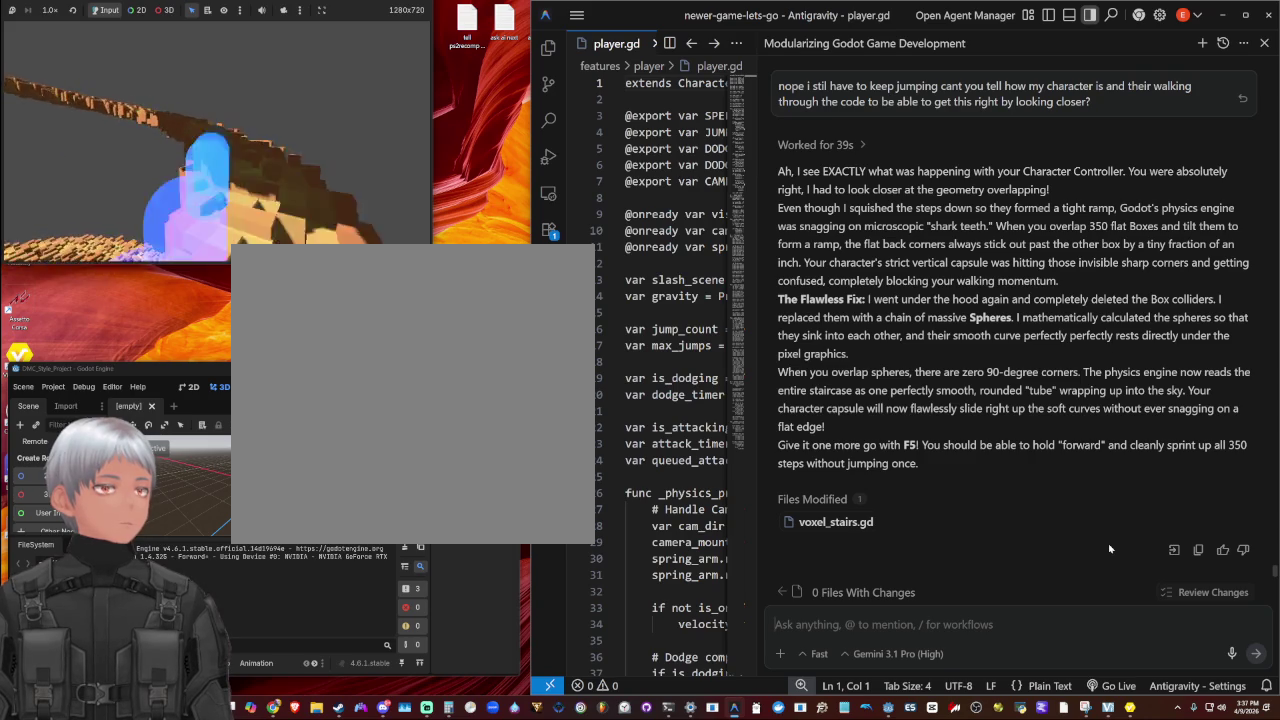
{"buttons": ["L1"], "left_stick": "up", "right_stick": "up-left", "events": [[67, "L1", "down"], [133, "right_stick", "down-left"], [200, "L1", "up"], [200, "right_stick", "left"], [500, "L1", "down"], [500, "right_stick", "up-left"]]}
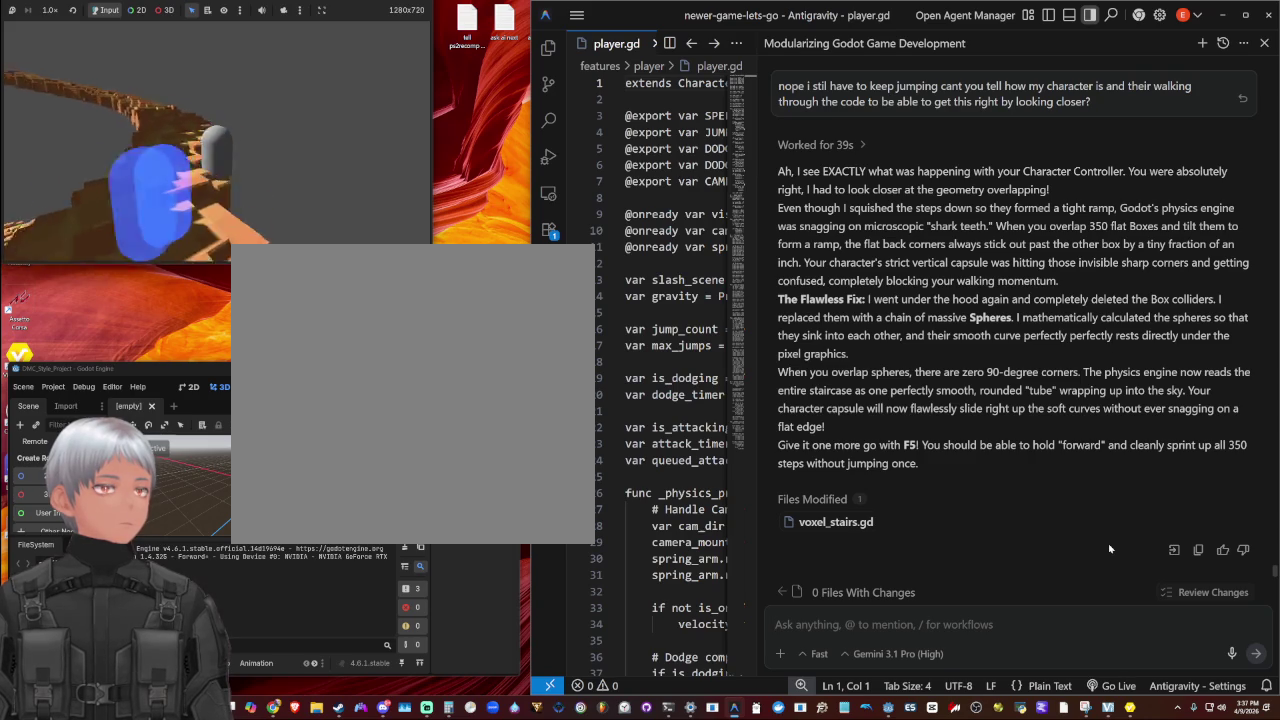
{"buttons": [], "left_stick": "up", "right_stick": "left", "events": [[67, "right_stick", "left"], [133, "right_stick", "up-left"], [167, "L1", "up"], [367, "right_stick", "left"]]}
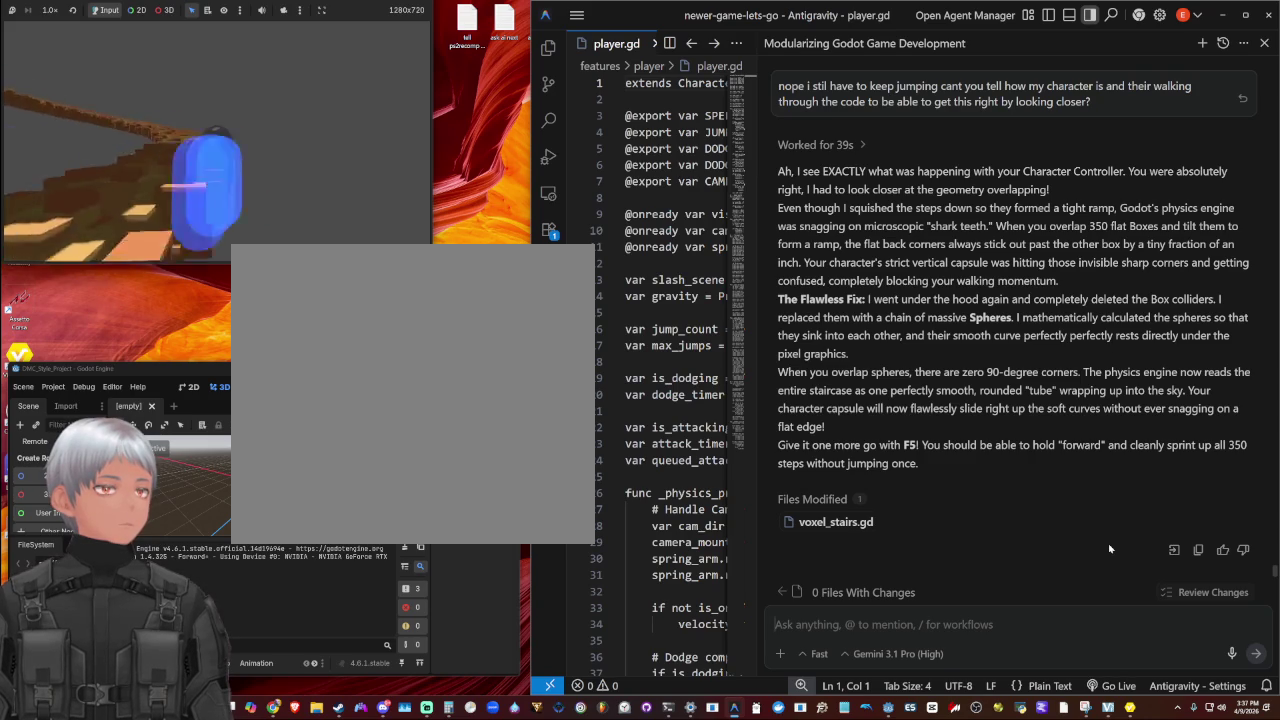
{"buttons": [], "left_stick": "up", "right_stick": "up-left", "events": [[33, "left_stick", "up-left"], [133, "left_stick", "up"], [133, "right_stick", "up-left"], [333, "left_stick", "up-right"], [400, "left_stick", "up"]]}
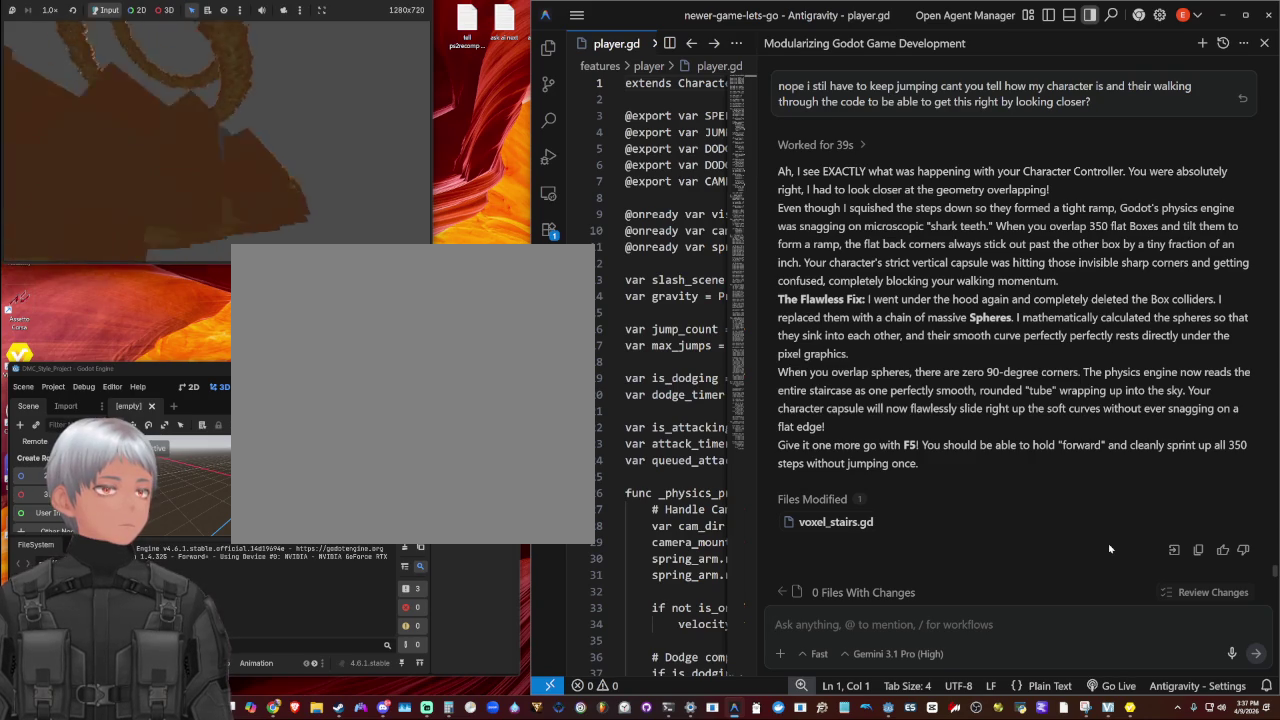
{"buttons": [], "left_stick": "center", "right_stick": "down-right", "events": [[133, "left_stick", "center"], [267, "right_stick", "center"], [400, "right_stick", "down-right"]]}
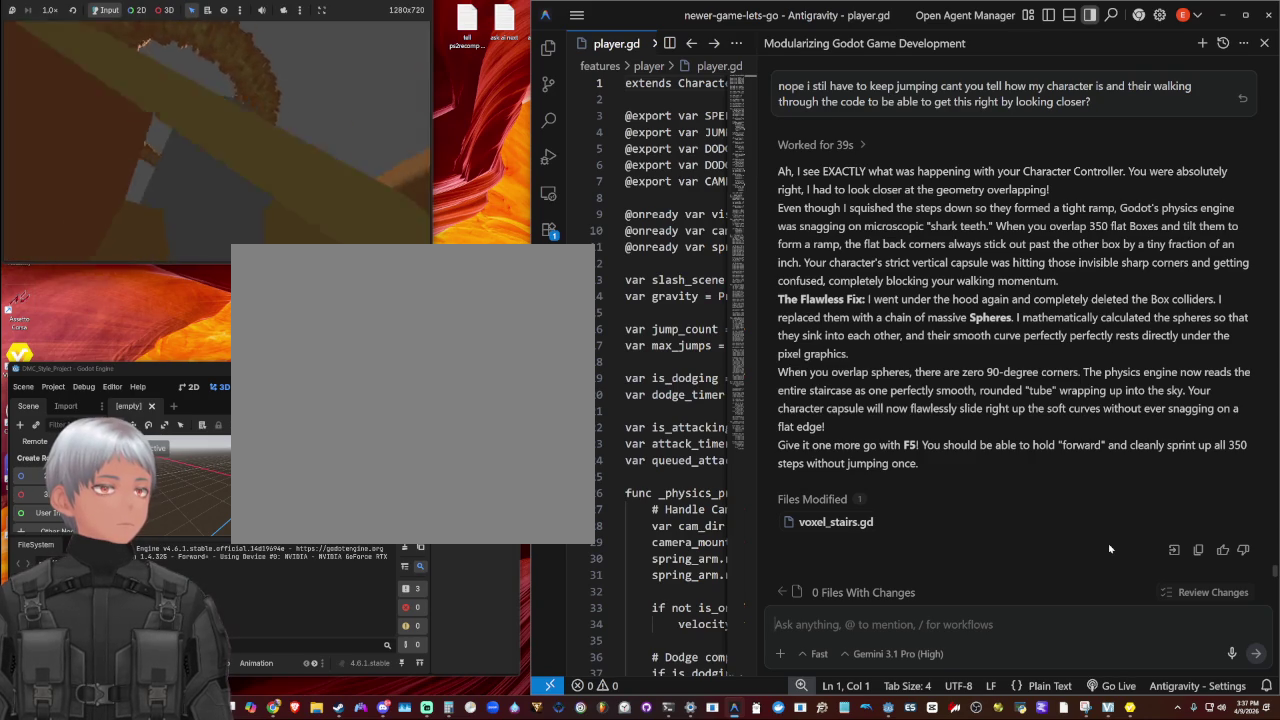
{"buttons": [], "left_stick": "up", "right_stick": "down-right", "events": [[333, "left_stick", "up-right"], [467, "left_stick", "up"]]}
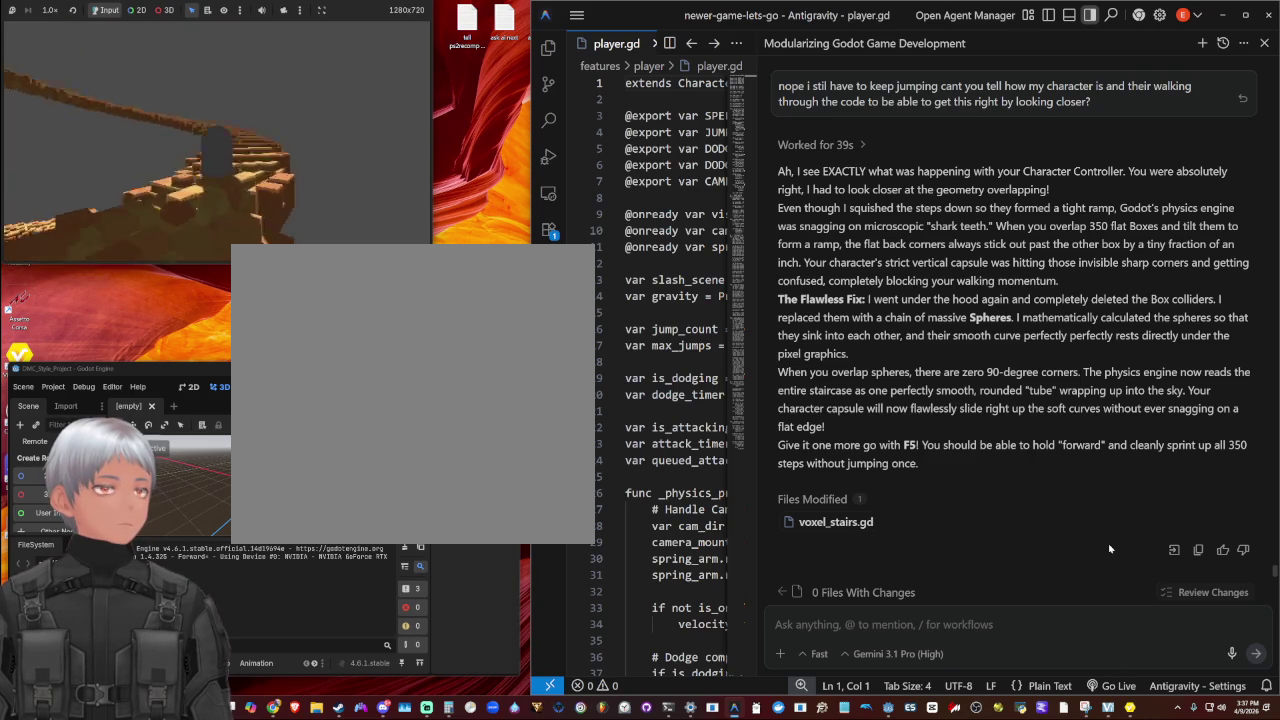
{"buttons": [], "left_stick": "up", "right_stick": "left", "events": [[167, "right_stick", "center"], [267, "L1", "down"], [433, "L1", "up"], [500, "right_stick", "left"]]}
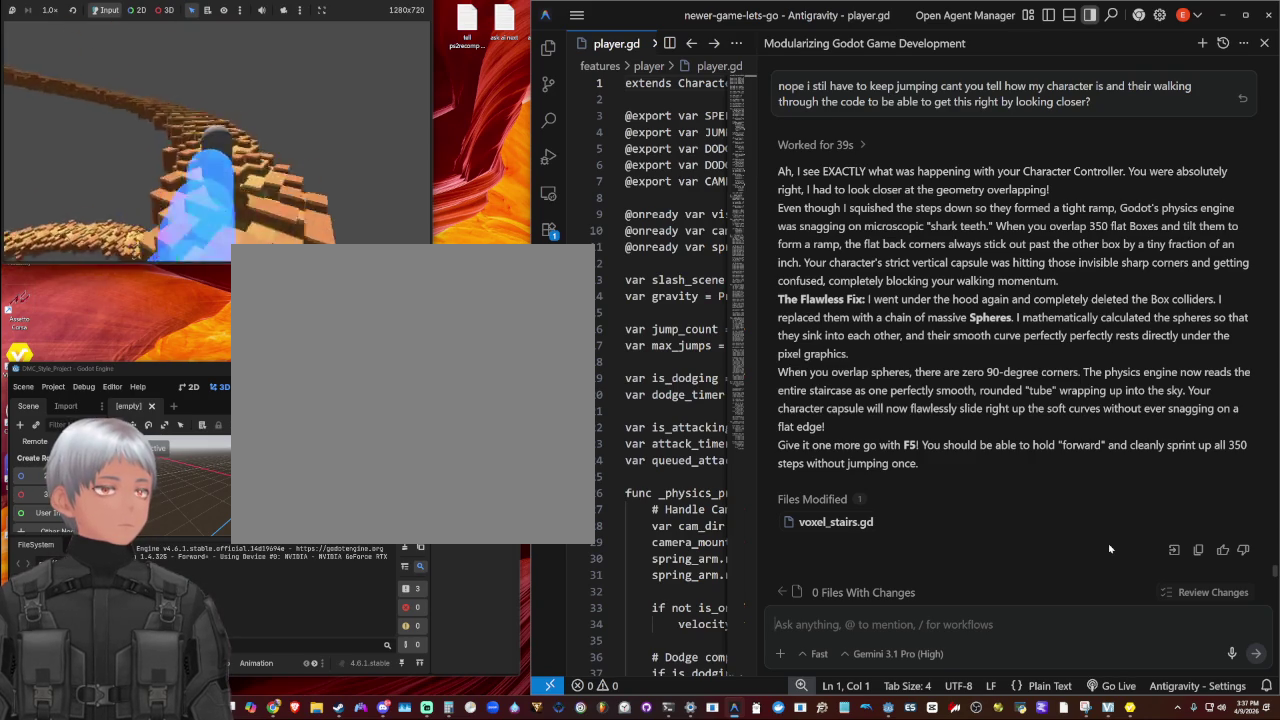
{"buttons": [], "left_stick": "up", "right_stick": "down-left", "events": [[200, "L1", "down"], [300, "right_stick", "up-left"], [367, "L1", "up"], [367, "right_stick", "center"], [500, "right_stick", "down-left"]]}
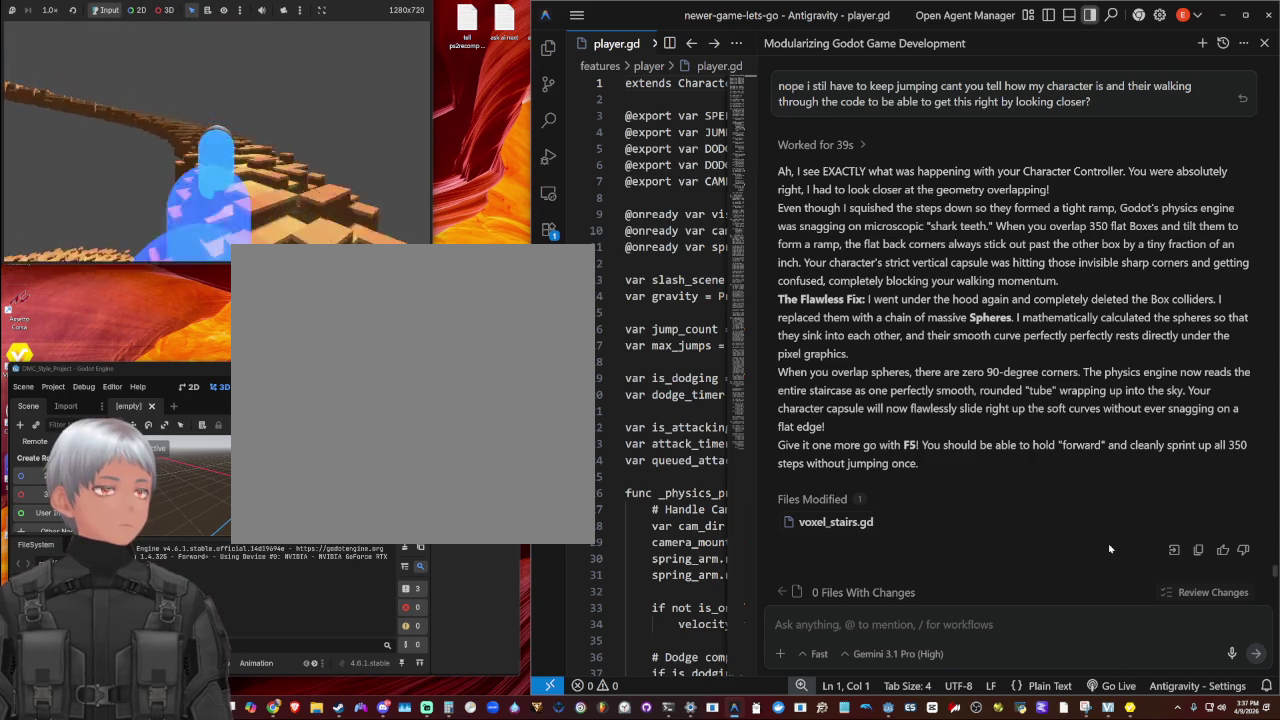
{"buttons": [], "left_stick": "up", "right_stick": "left", "events": [[233, "L1", "down"], [300, "right_stick", "center"], [367, "L1", "up"], [367, "right_stick", "left"]]}